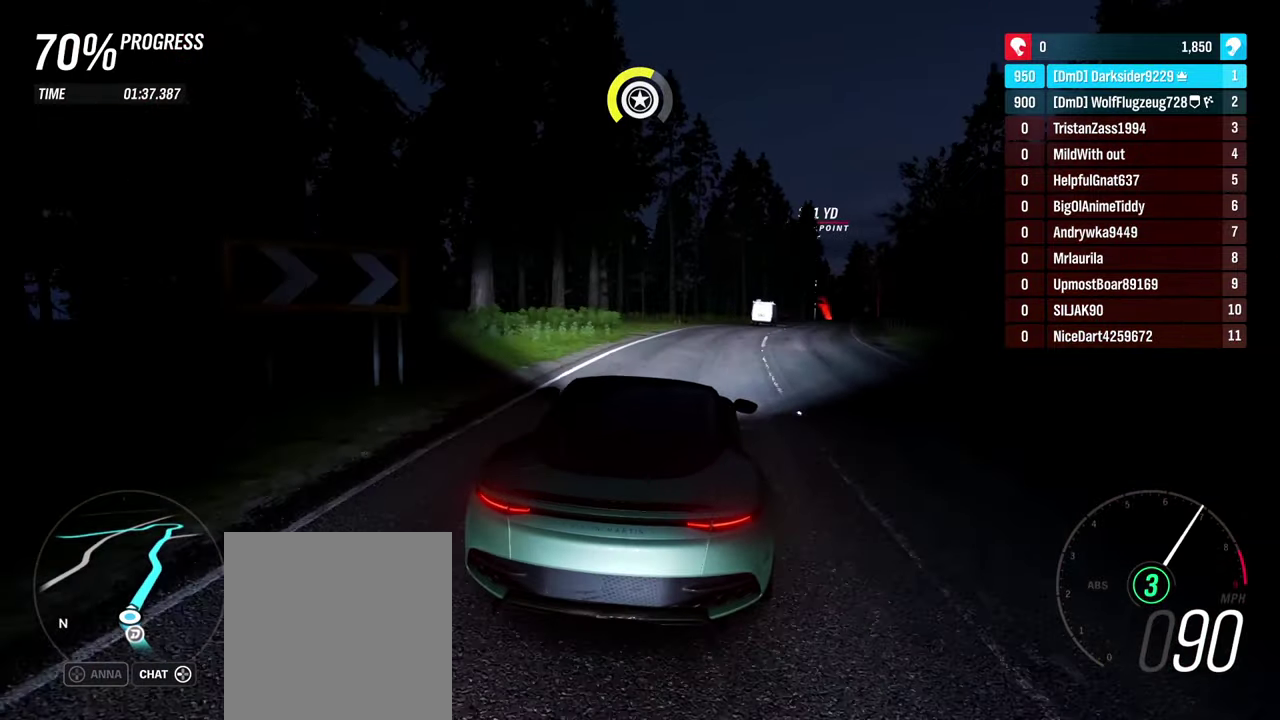
Gameplay with a controller (Xbox layout); each line is a JSON object with the inputs held at the frame after it (dt_ms = milliseconds from this image to that frame). "events" lists button and stick changes between this image and that frame as [ms after this image, input, new state], when the widget could be followed in between. Not read: L3 R3.
{"dt_ms": 400, "buttons": ["R2"], "left_stick": "right", "right_stick": "center"}
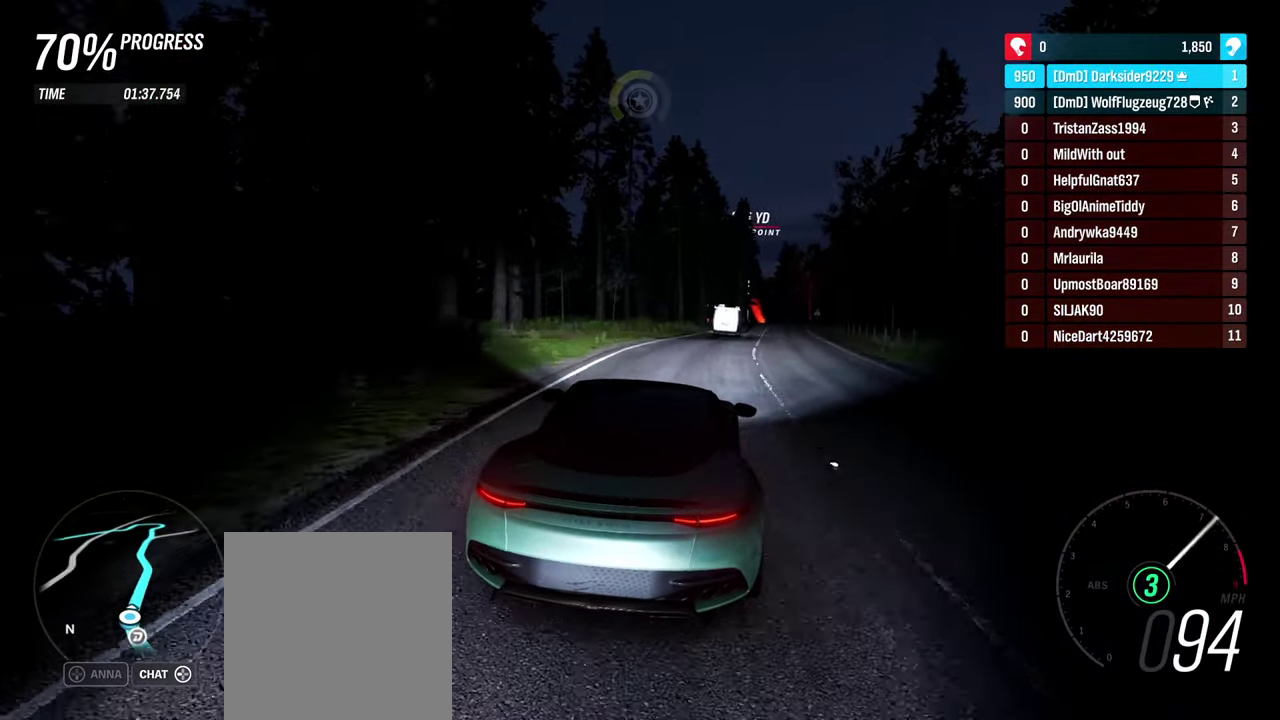
{"dt_ms": 400, "buttons": ["R2"], "left_stick": "center", "right_stick": "center", "events": [[384, "left_stick", "center"]]}
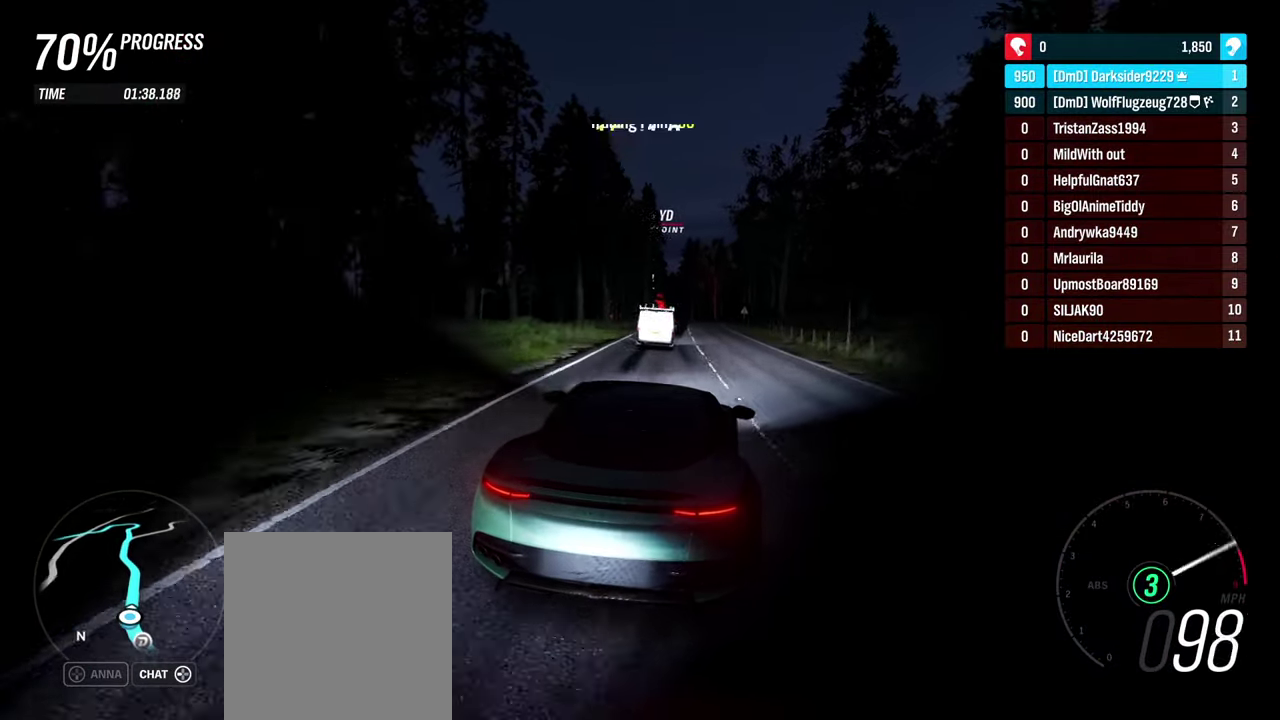
{"dt_ms": 300, "buttons": ["R2"], "left_stick": "right", "right_stick": "center", "events": [[284, "left_stick", "right"]]}
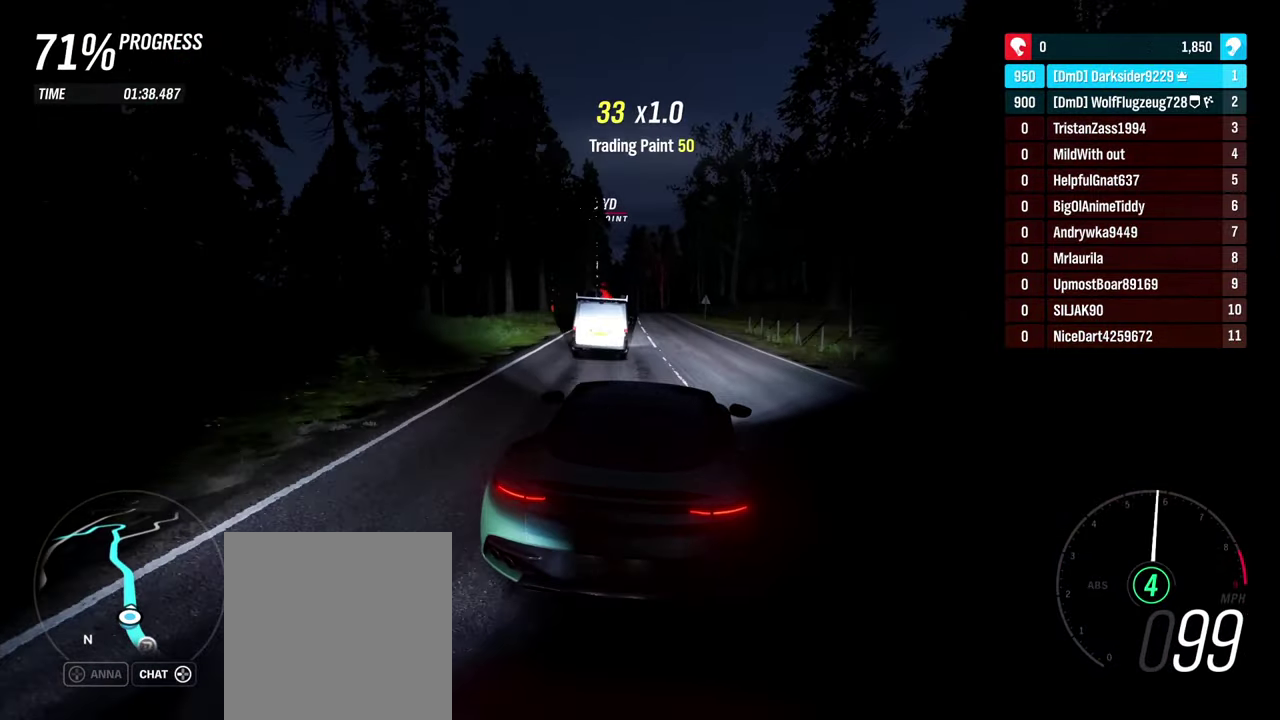
{"dt_ms": 300, "buttons": ["R2"], "left_stick": "center", "right_stick": "center", "events": [[34, "left_stick", "center"], [117, "left_stick", "right"], [184, "left_stick", "center"]]}
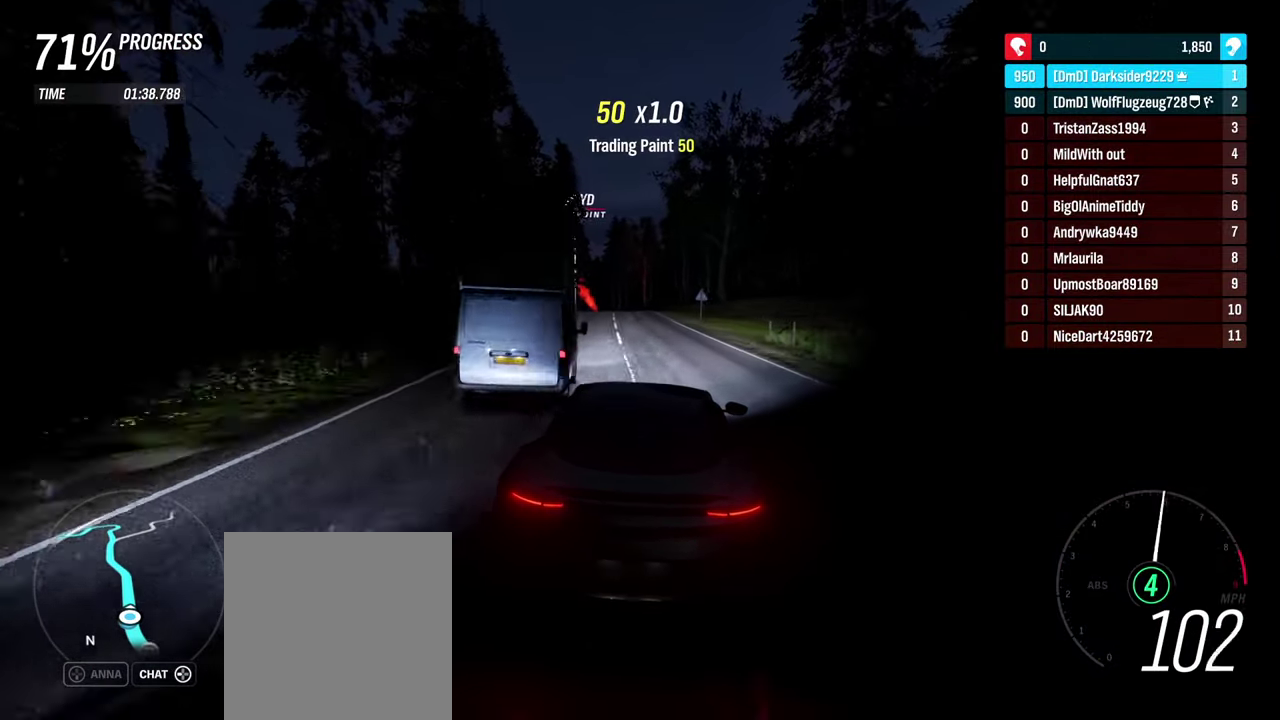
{"dt_ms": 600, "buttons": ["R2"], "left_stick": "center", "right_stick": "center", "events": []}
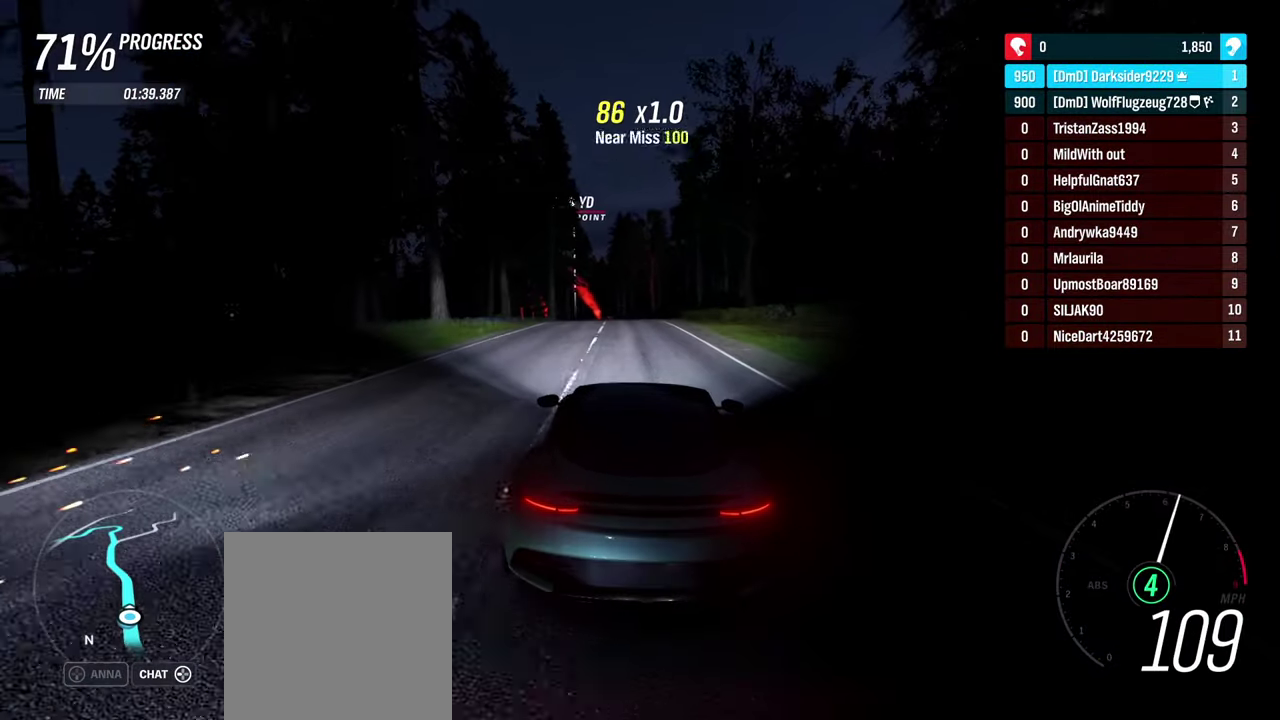
{"dt_ms": 600, "buttons": ["R2"], "left_stick": "center", "right_stick": "center", "events": []}
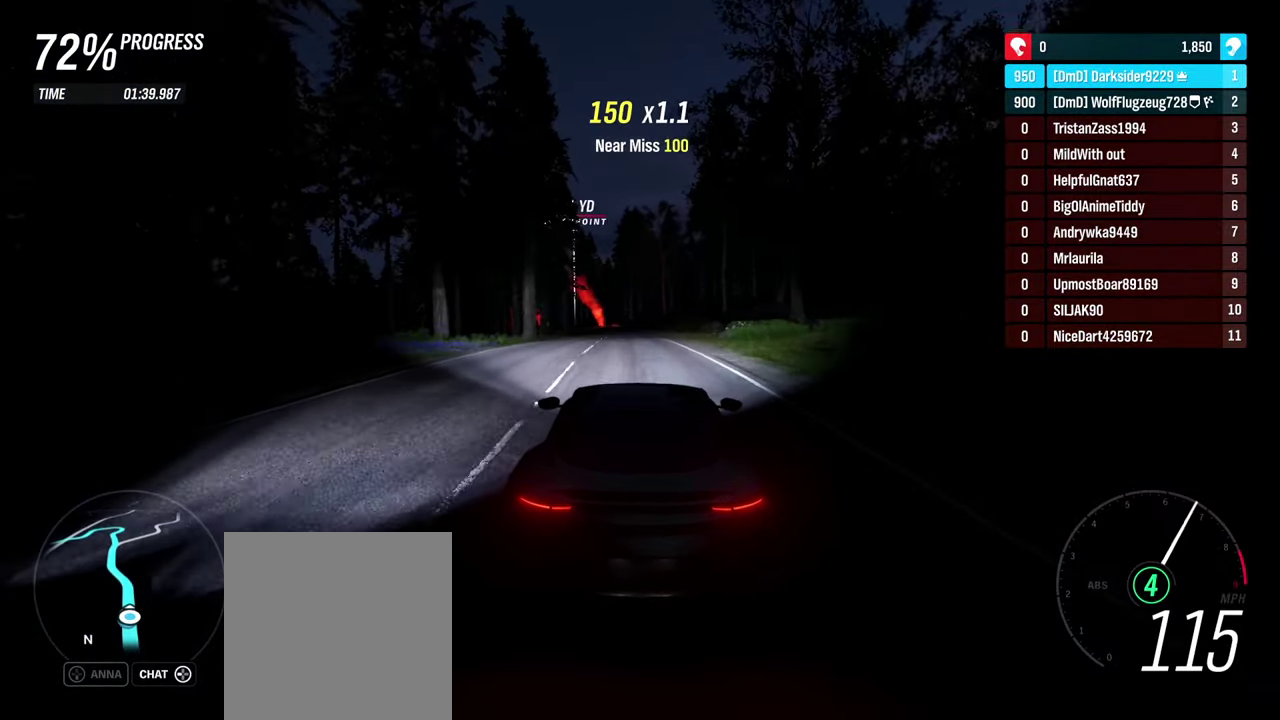
{"dt_ms": 500, "buttons": ["R2"], "left_stick": "right", "right_stick": "center", "events": [[450, "left_stick", "right"]]}
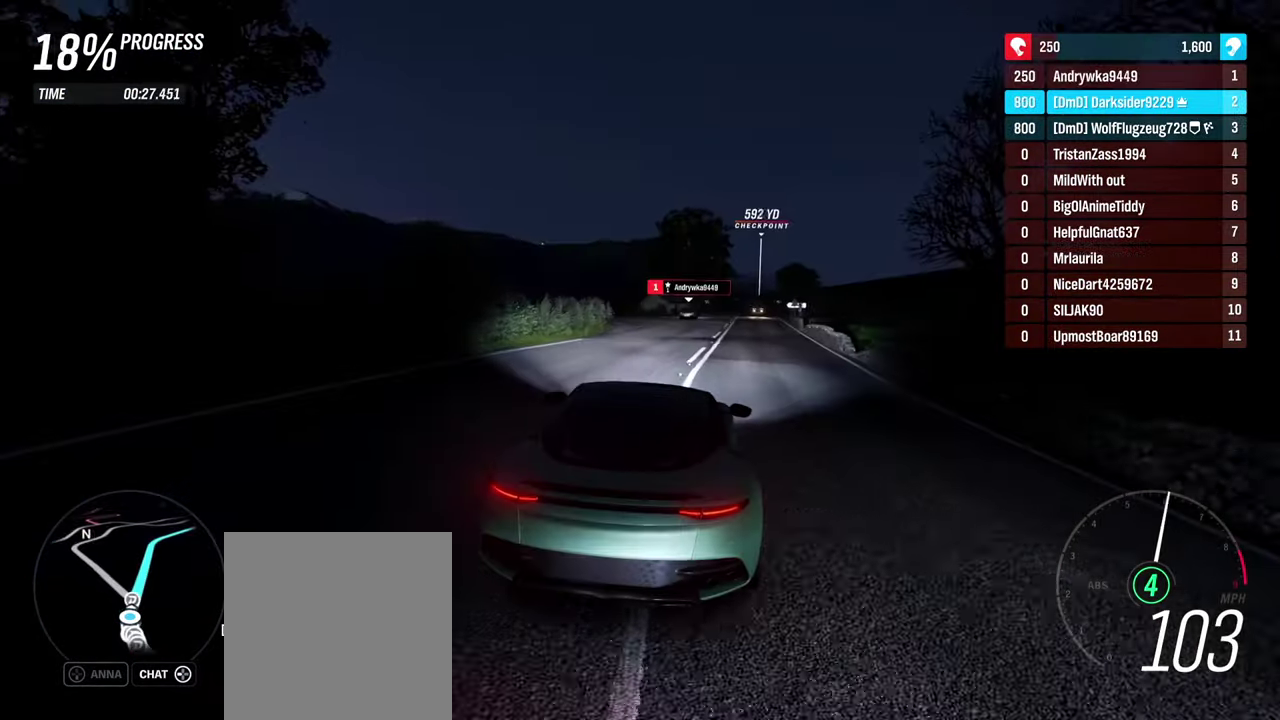
{"dt_ms": 600, "buttons": ["R2"], "left_stick": "center", "right_stick": "center", "events": [[134, "left_stick", "center"], [200, "left_stick", "right"], [333, "left_stick", "center"]]}
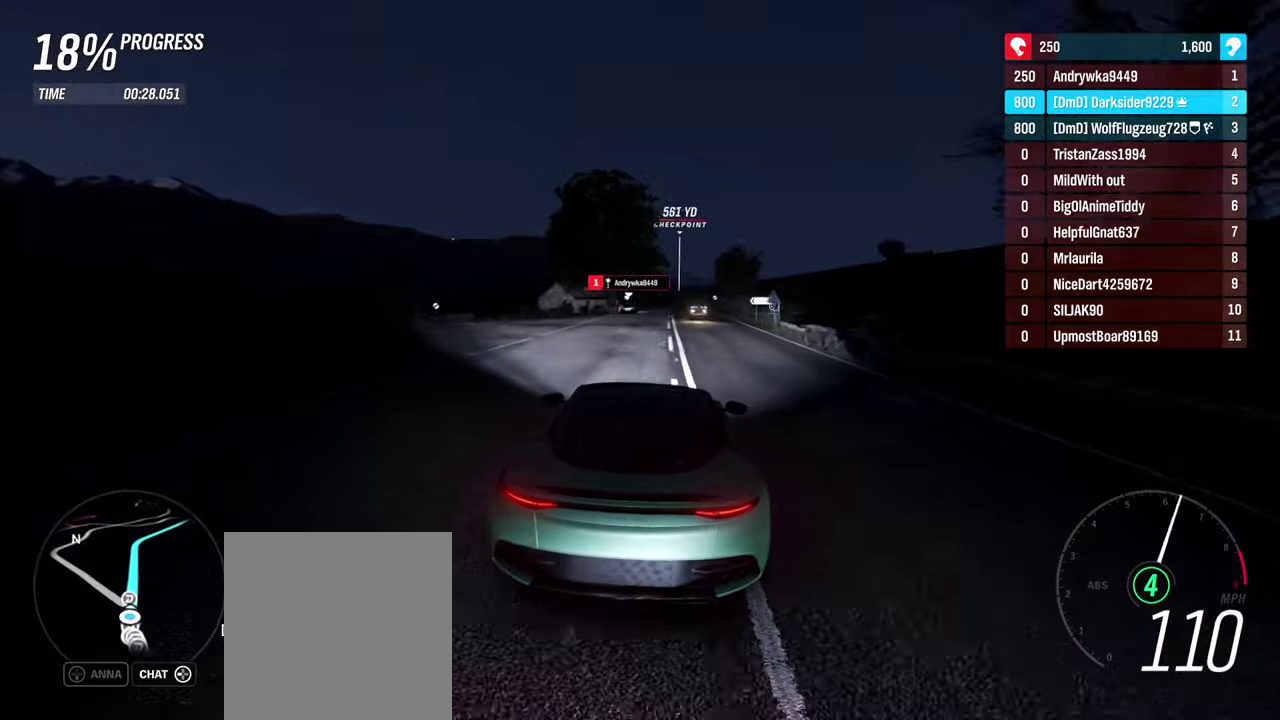
{"dt_ms": 500, "buttons": ["R2"], "left_stick": "right", "right_stick": "center", "events": [[416, "left_stick", "right"]]}
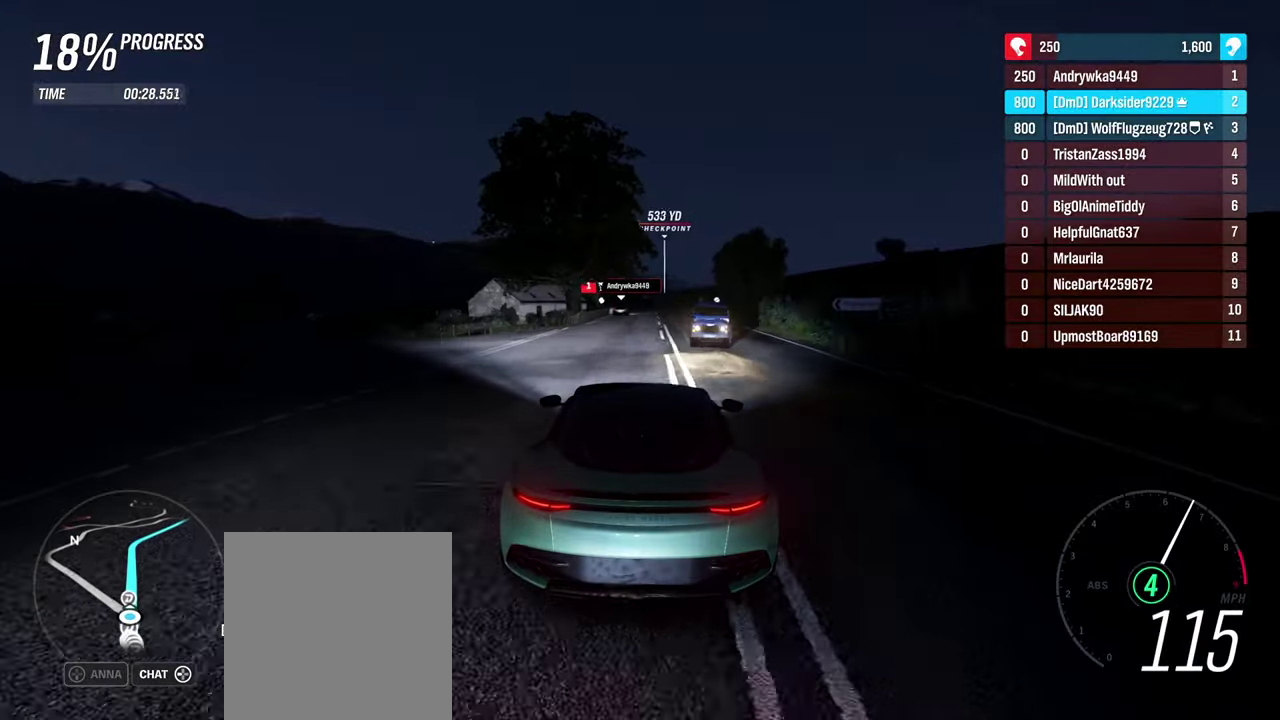
{"dt_ms": 400, "buttons": ["R2"], "left_stick": "center", "right_stick": "center", "events": [[33, "left_stick", "center"]]}
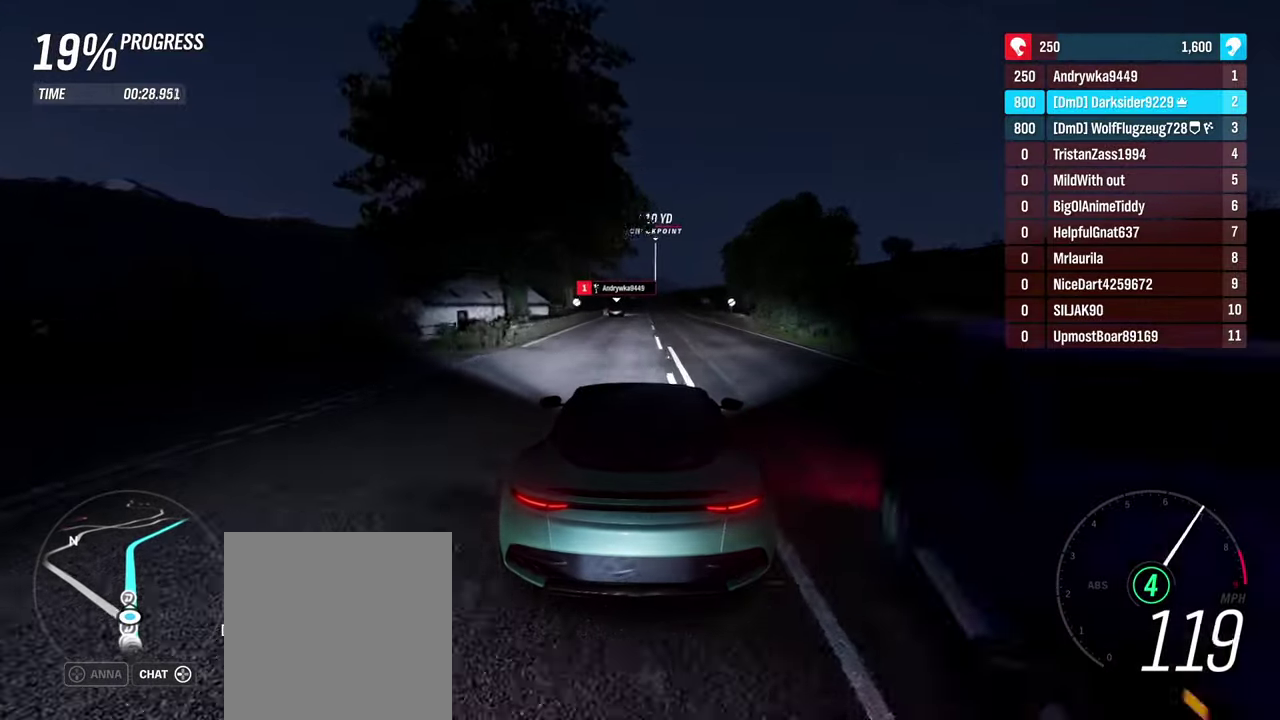
{"dt_ms": 400, "buttons": ["R2"], "left_stick": "center", "right_stick": "center", "events": []}
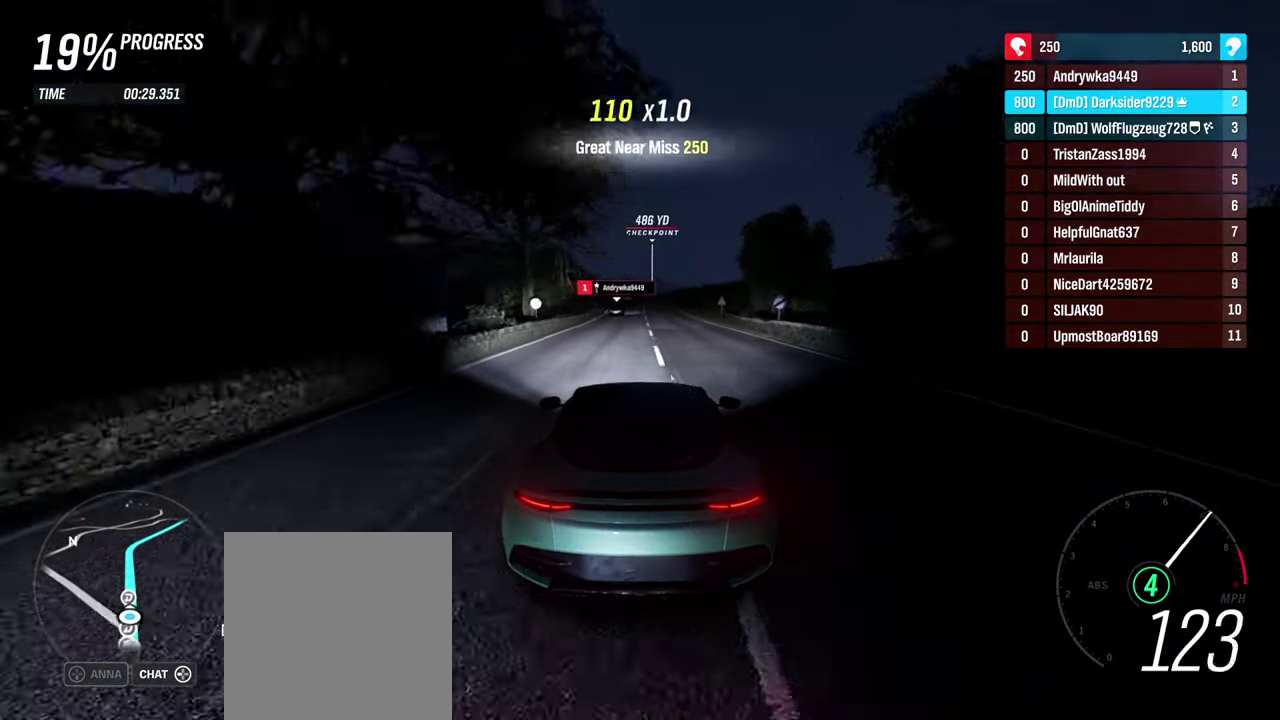
{"dt_ms": 500, "buttons": ["R2"], "left_stick": "center", "right_stick": "center", "events": []}
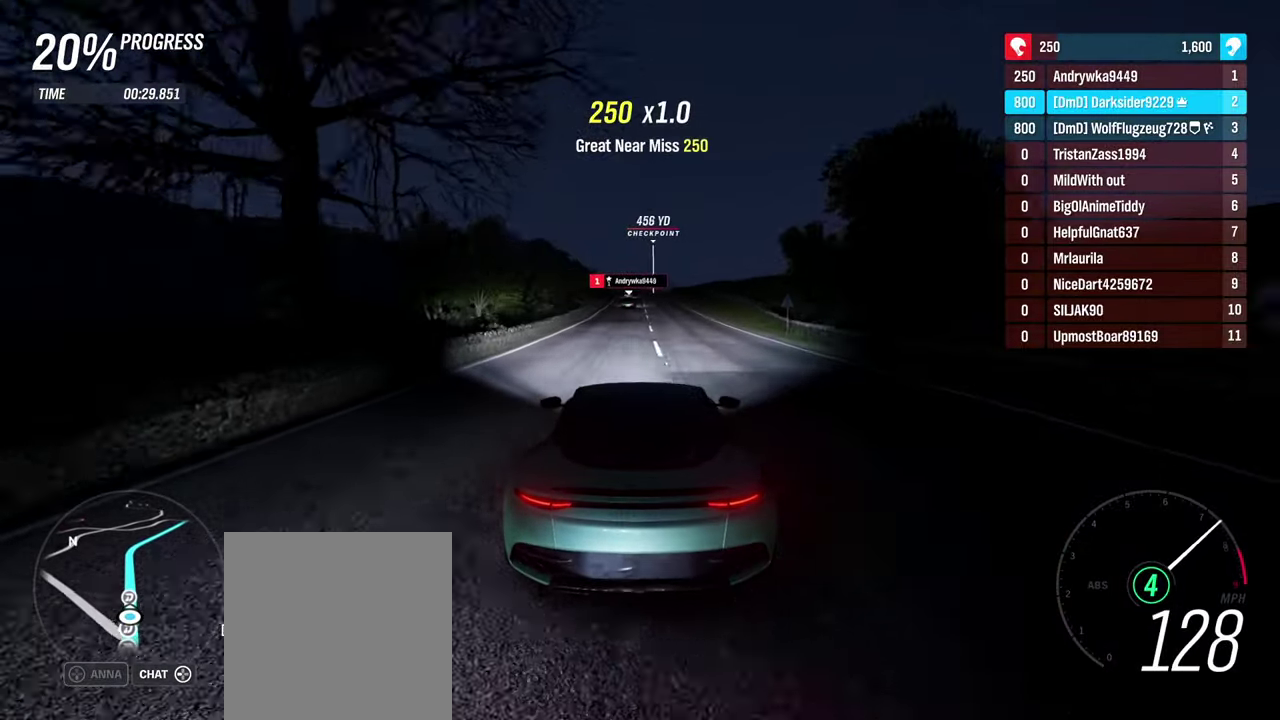
{"dt_ms": 400, "buttons": ["R2"], "left_stick": "center", "right_stick": "center", "events": []}
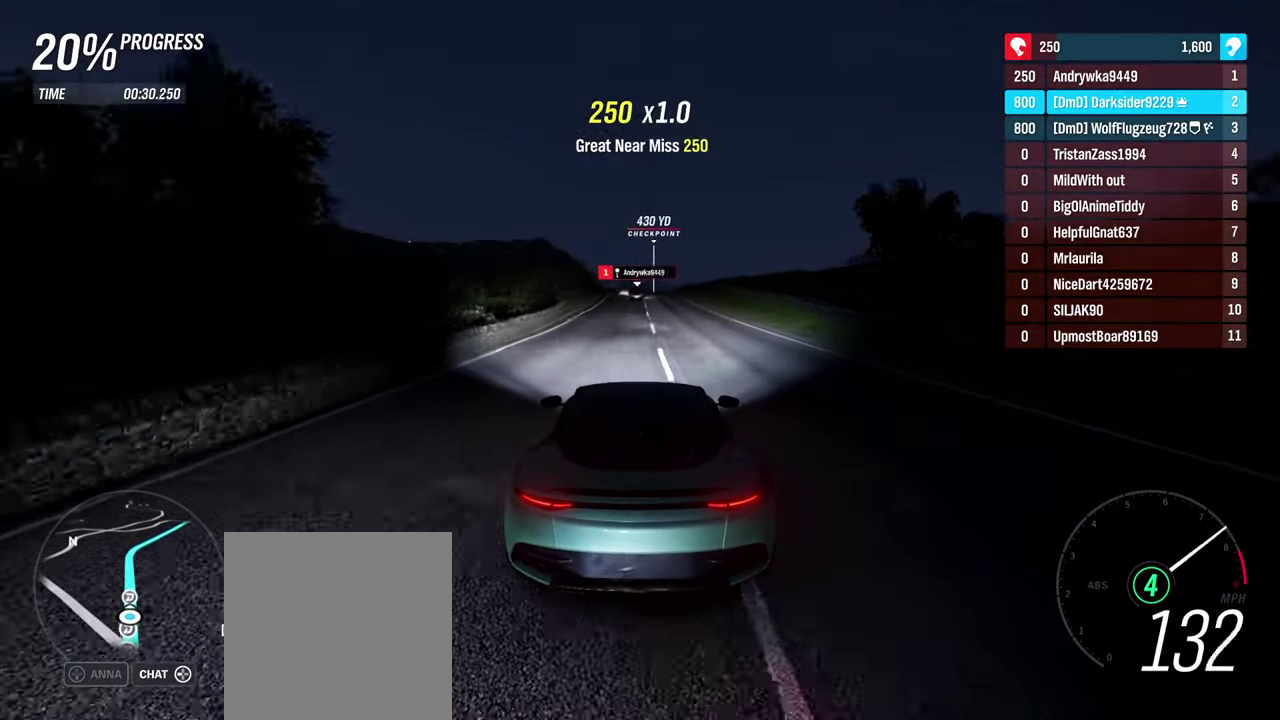
{"dt_ms": 500, "buttons": ["R2"], "left_stick": "center", "right_stick": "center", "events": []}
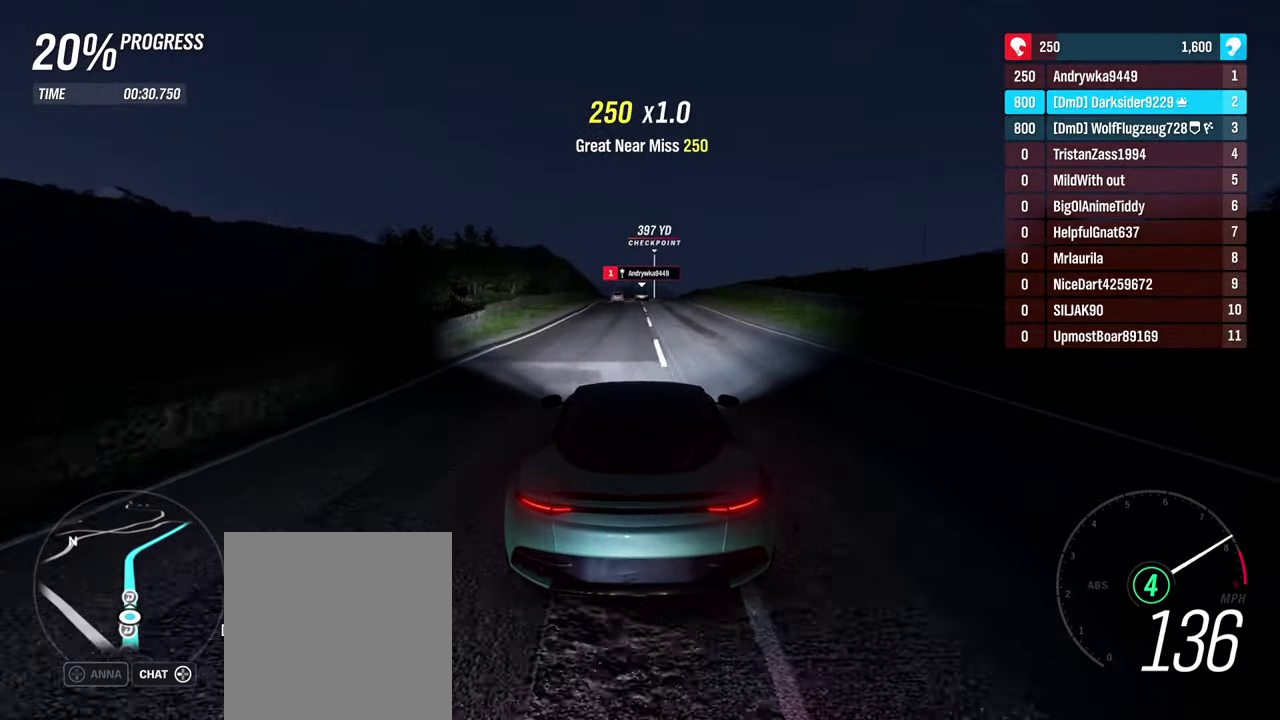
{"dt_ms": 500, "buttons": ["R2"], "left_stick": "center", "right_stick": "center", "events": []}
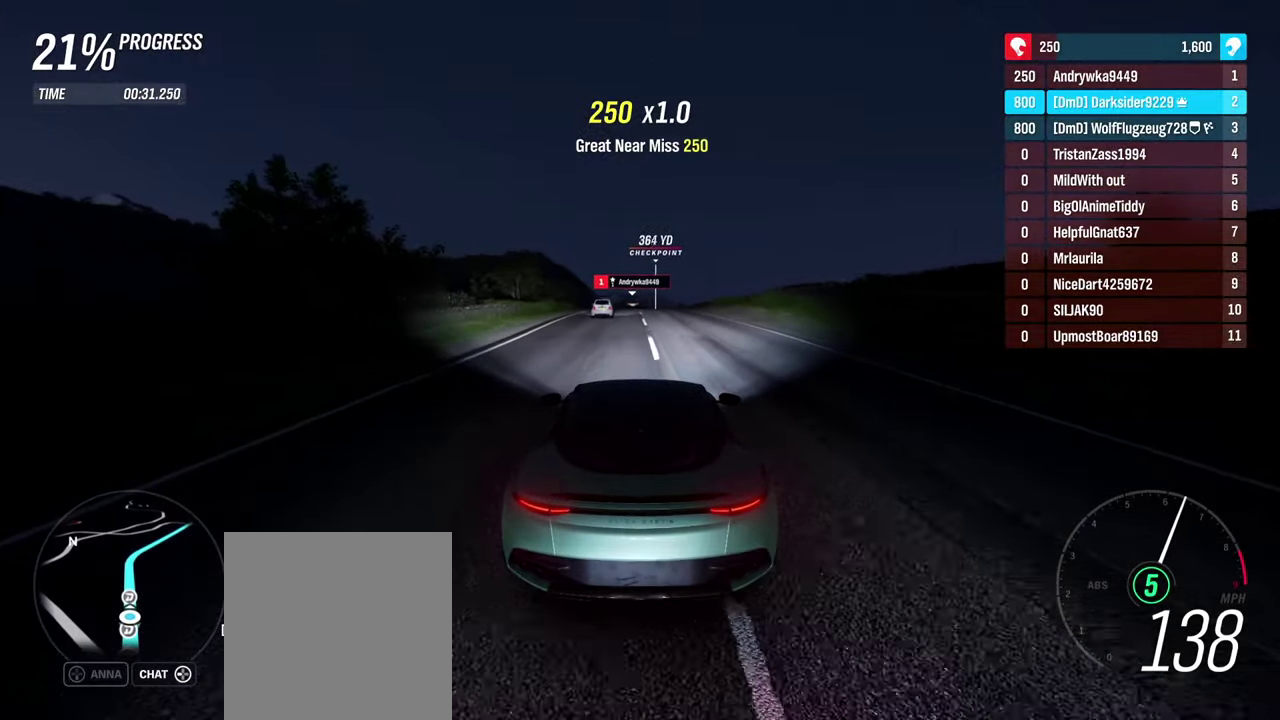
{"dt_ms": 700, "buttons": ["R2"], "left_stick": "center", "right_stick": "center", "events": []}
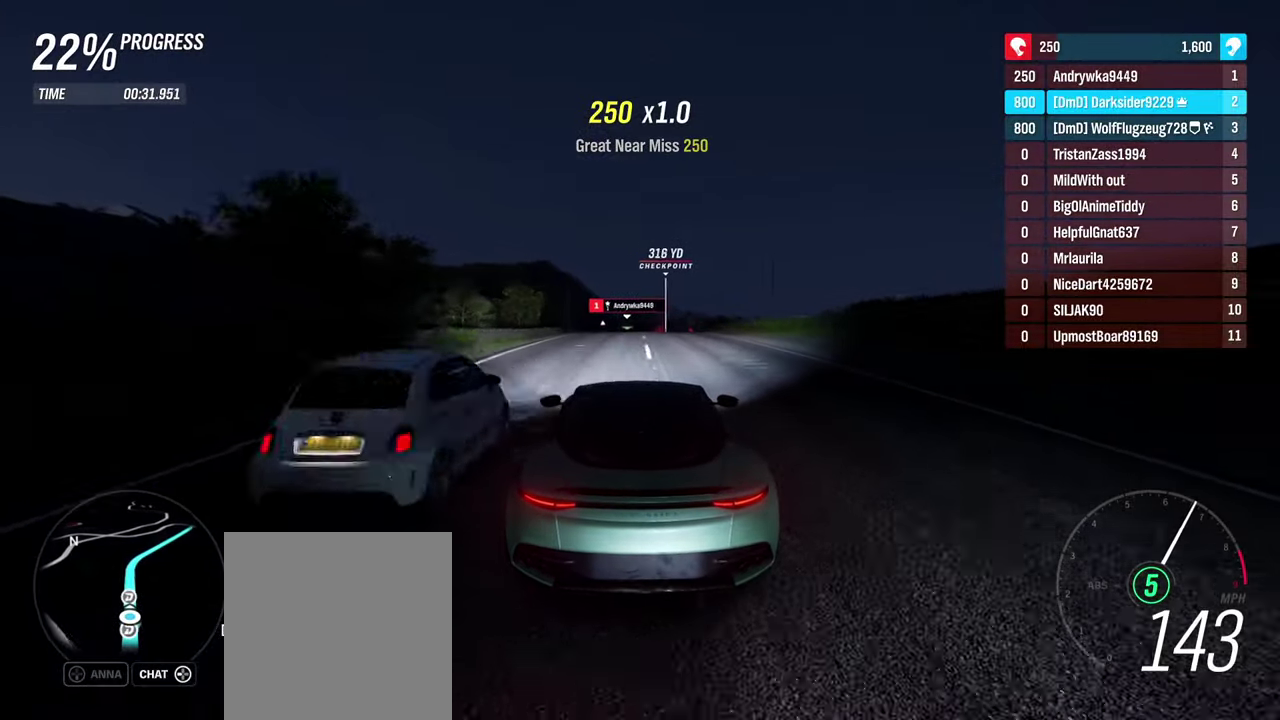
{"dt_ms": 300, "buttons": ["R2"], "left_stick": "center", "right_stick": "center", "events": []}
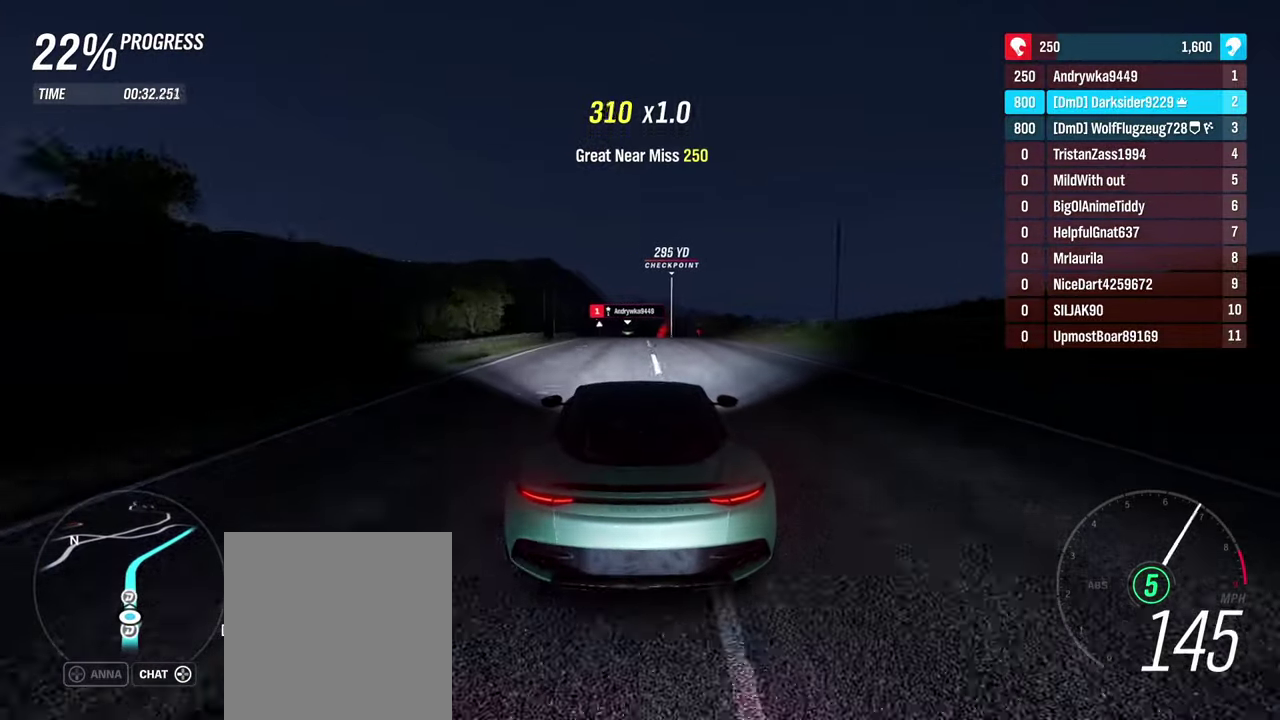
{"dt_ms": 700, "buttons": ["R2"], "left_stick": "center", "right_stick": "center", "events": []}
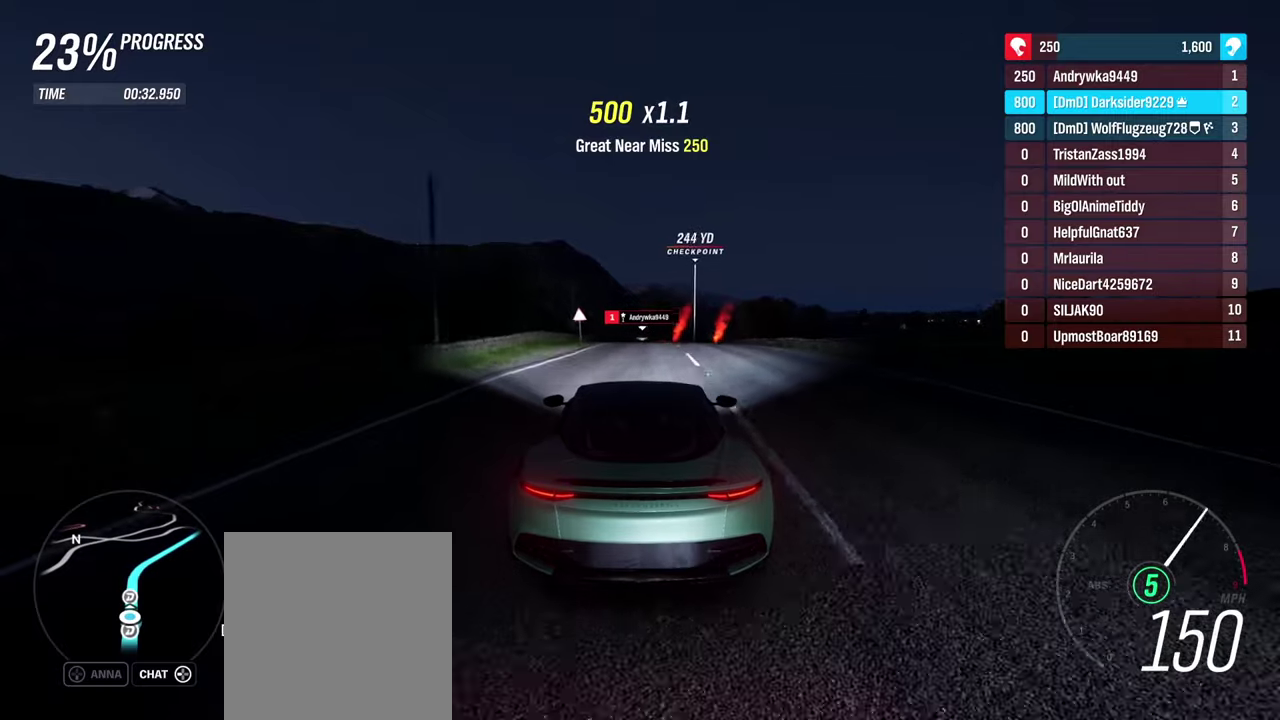
{"dt_ms": 500, "buttons": ["R2"], "left_stick": "center", "right_stick": "center", "events": [[400, "left_stick", "right"], [450, "left_stick", "center"]]}
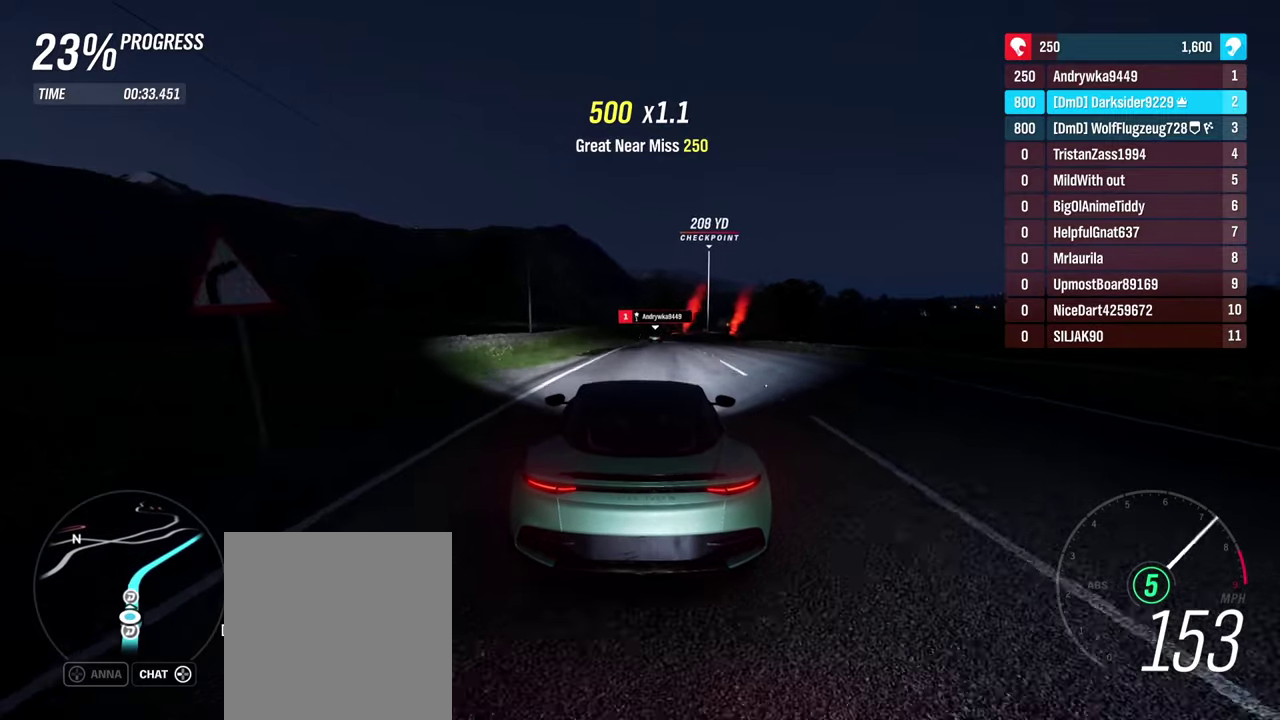
{"dt_ms": 500, "buttons": ["R2"], "left_stick": "center", "right_stick": "center", "events": []}
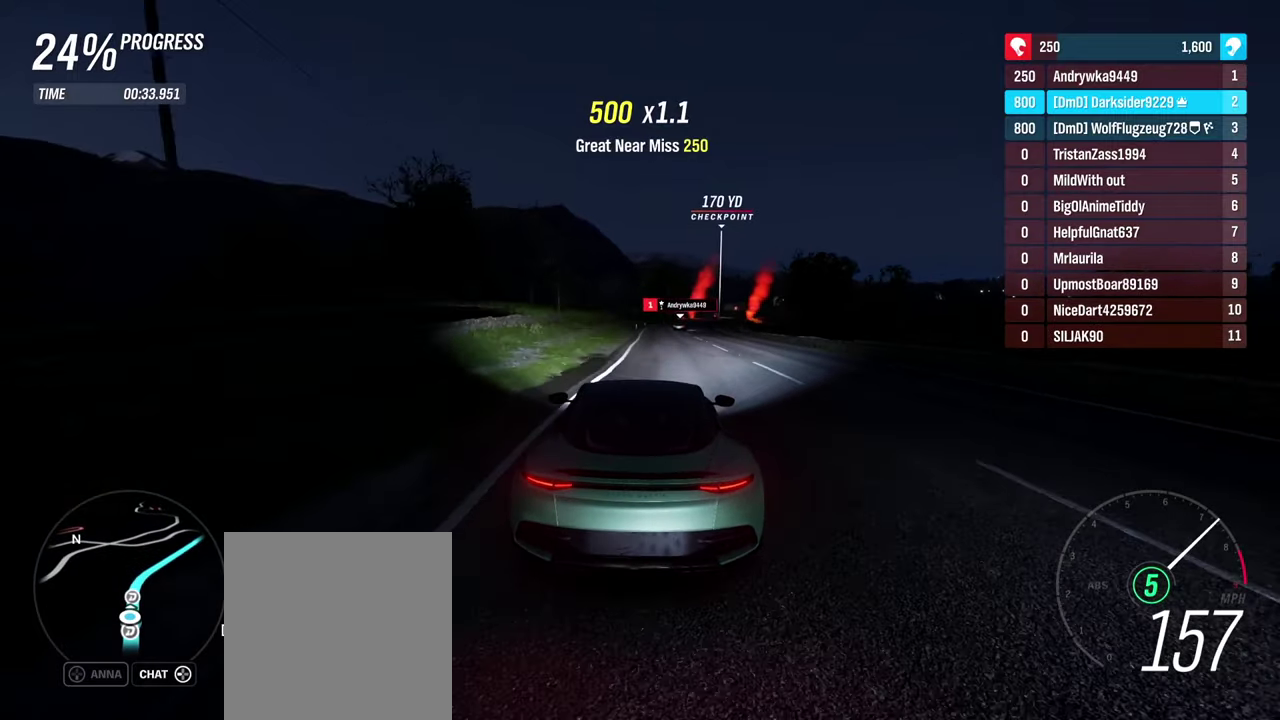
{"dt_ms": 300, "buttons": ["R2"], "left_stick": "right", "right_stick": "center", "events": [[200, "left_stick", "right"]]}
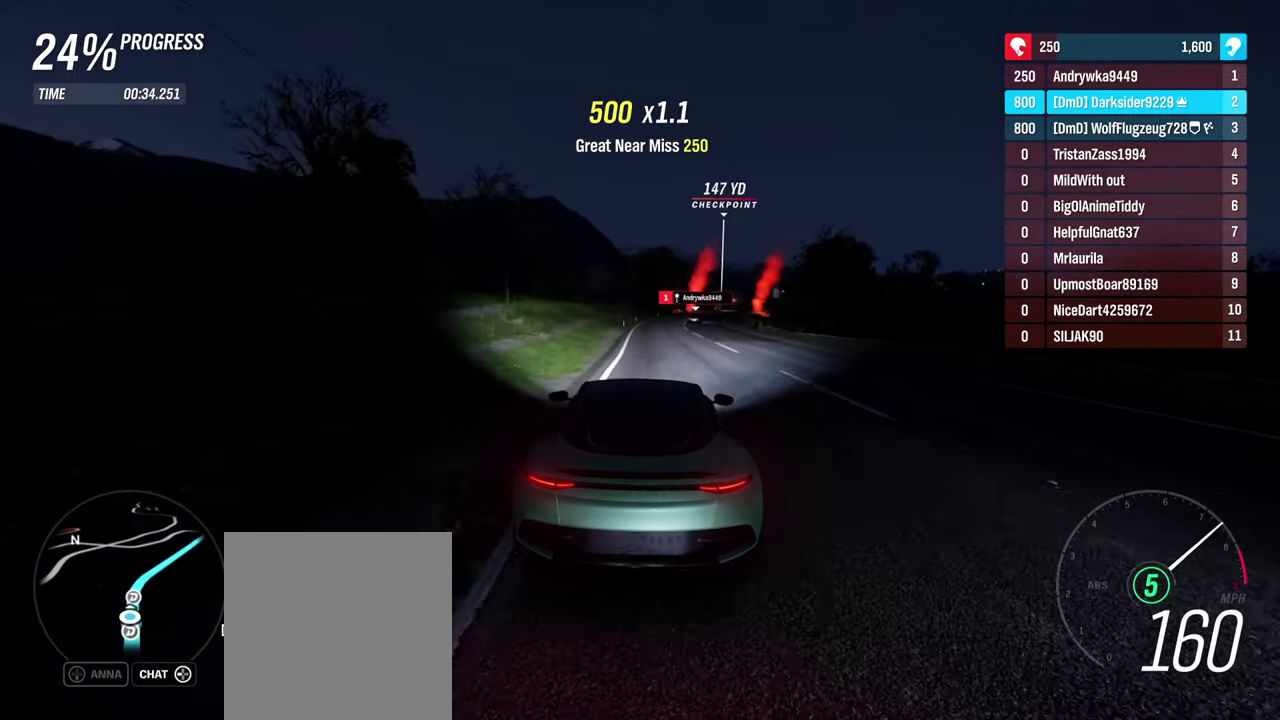
{"dt_ms": 500, "buttons": ["R2"], "left_stick": "right", "right_stick": "center", "events": [[67, "left_stick", "center"], [250, "left_stick", "right"]]}
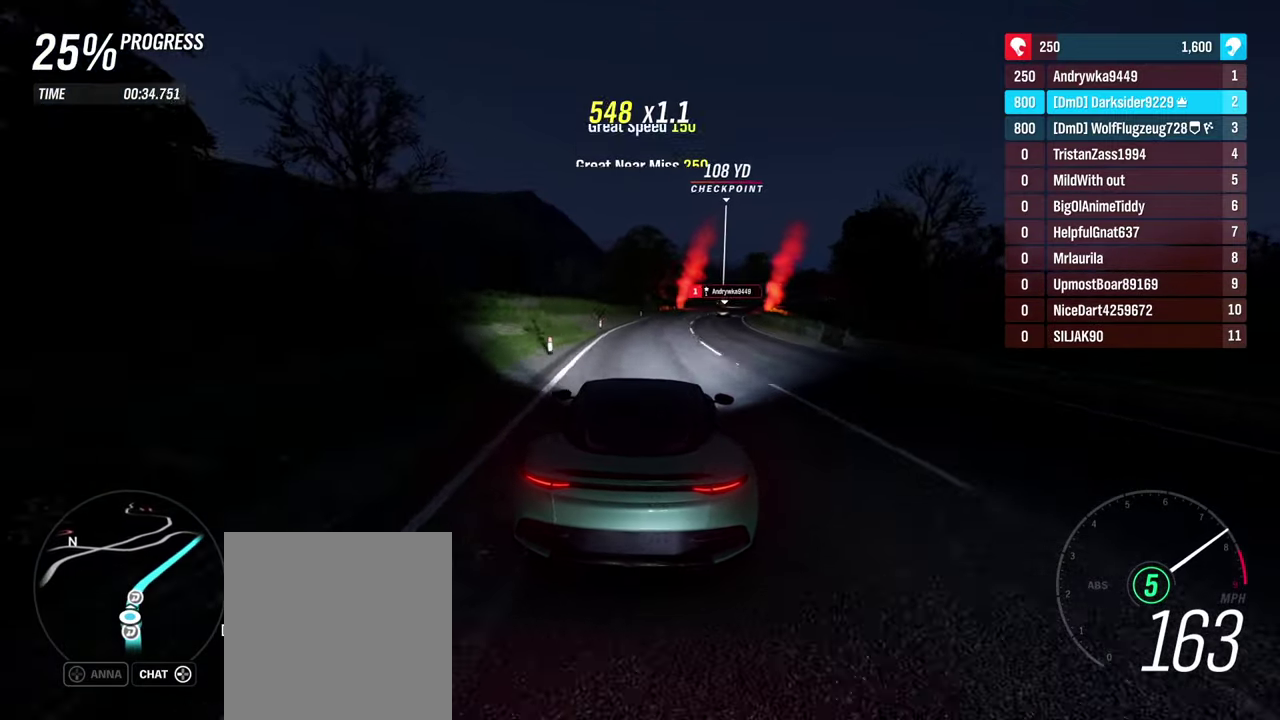
{"dt_ms": 700, "buttons": [], "left_stick": "center", "right_stick": "center", "events": [[100, "R2", "up"], [100, "left_stick", "center"]]}